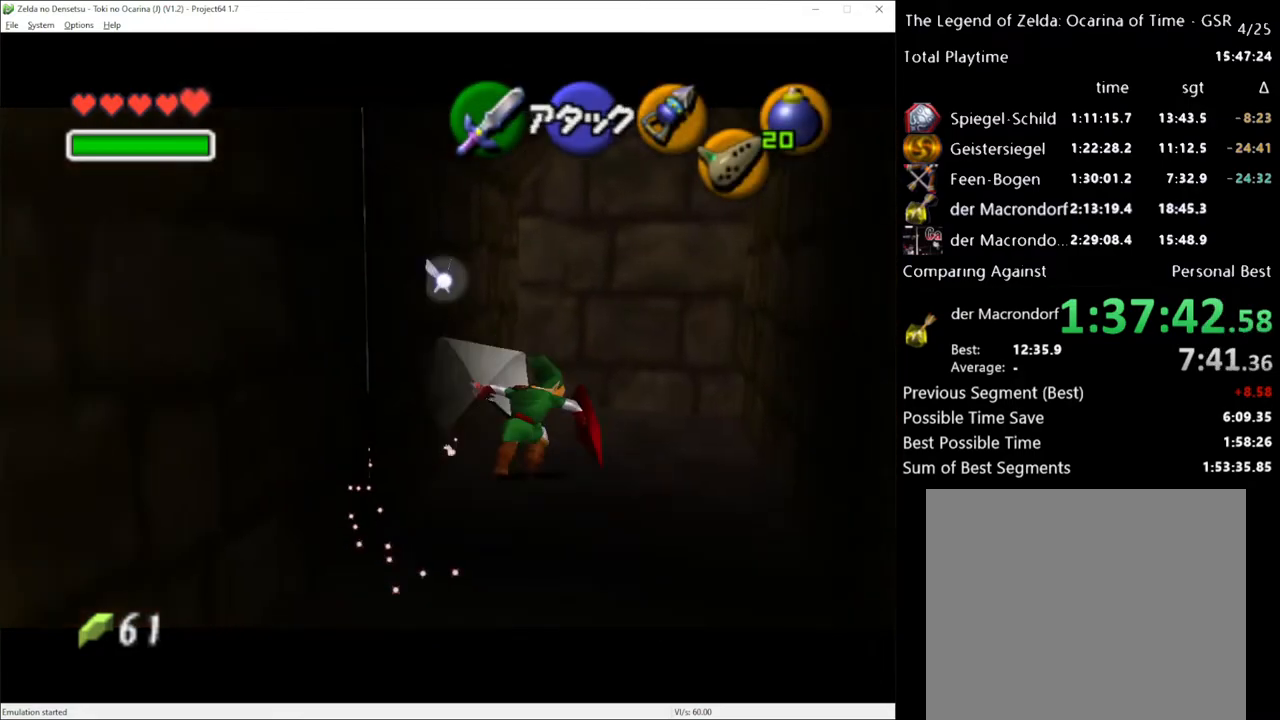
Gameplay with a controller (Xbox layout); each line is a JSON object with the inputs held at the frame after it. "events" lists button and stick changes between this image and that frame as [ms after this image, input, new state], when the widget could be followed in between. Not read: L3 R3.
{"buttons": [], "left_stick": "up-right", "right_stick": "center", "events": []}
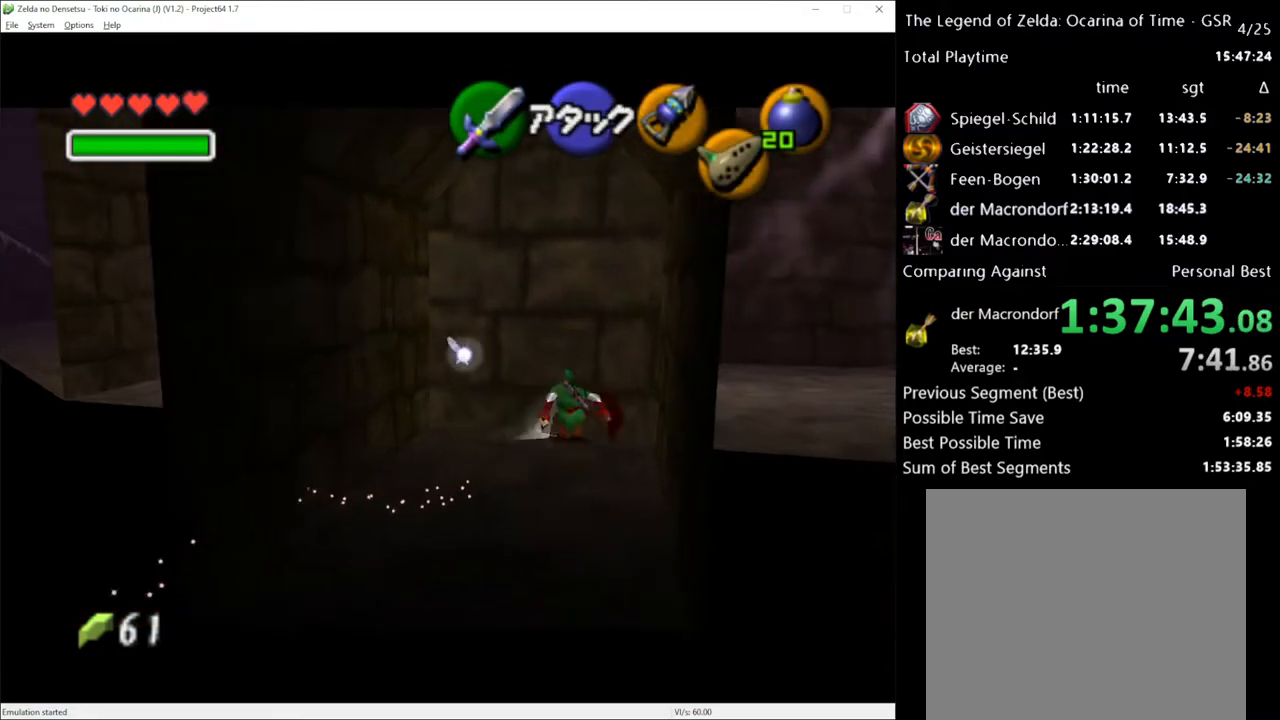
{"buttons": [], "left_stick": "up-right", "right_stick": "center", "events": [[233, "A", "down"], [333, "A", "up"], [367, "L1", "down"], [483, "L1", "up"]]}
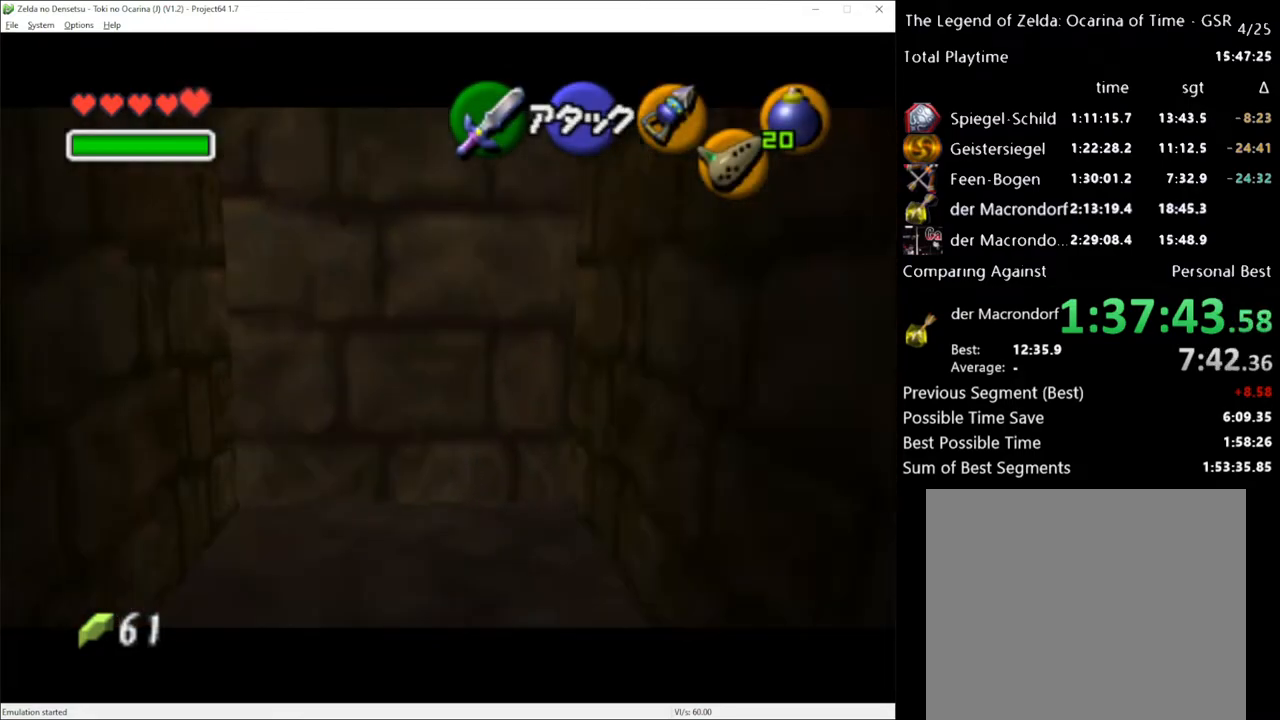
{"buttons": [], "left_stick": "up-right", "right_stick": "center", "events": []}
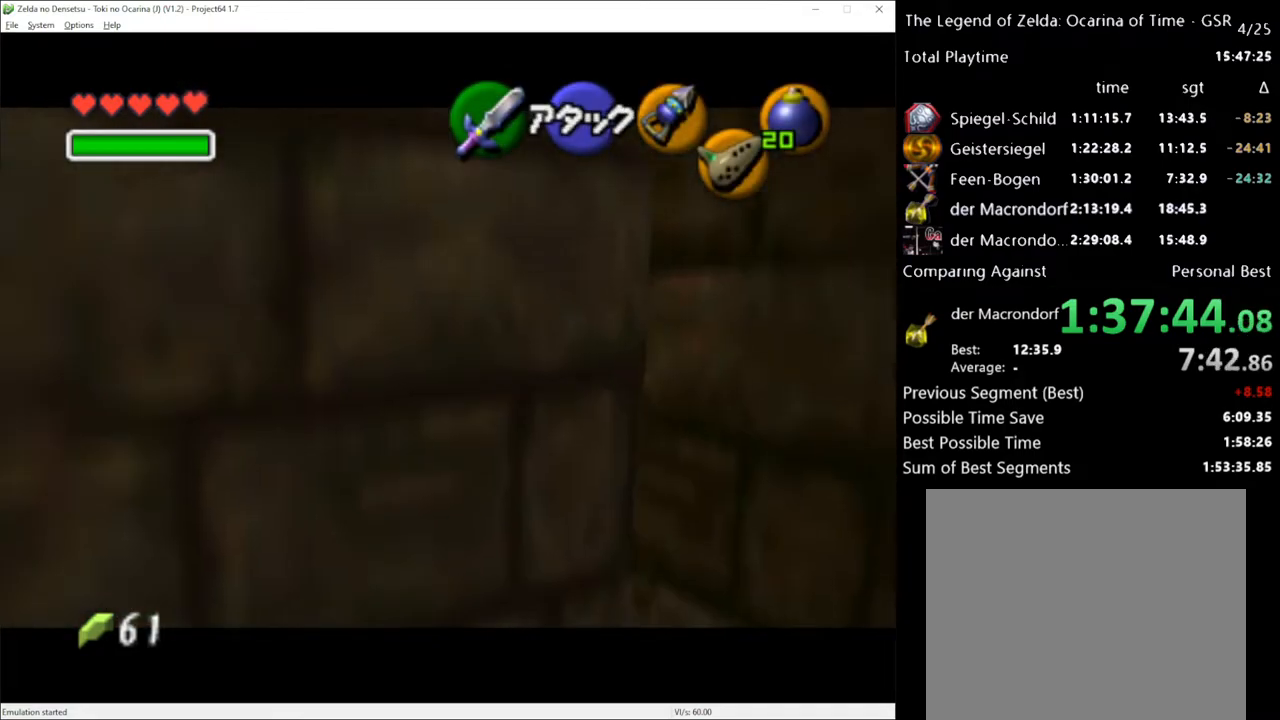
{"buttons": [], "left_stick": "up", "right_stick": "center", "events": [[50, "A", "down"], [150, "A", "up"], [150, "left_stick", "up"], [167, "L1", "down"], [300, "L1", "up"]]}
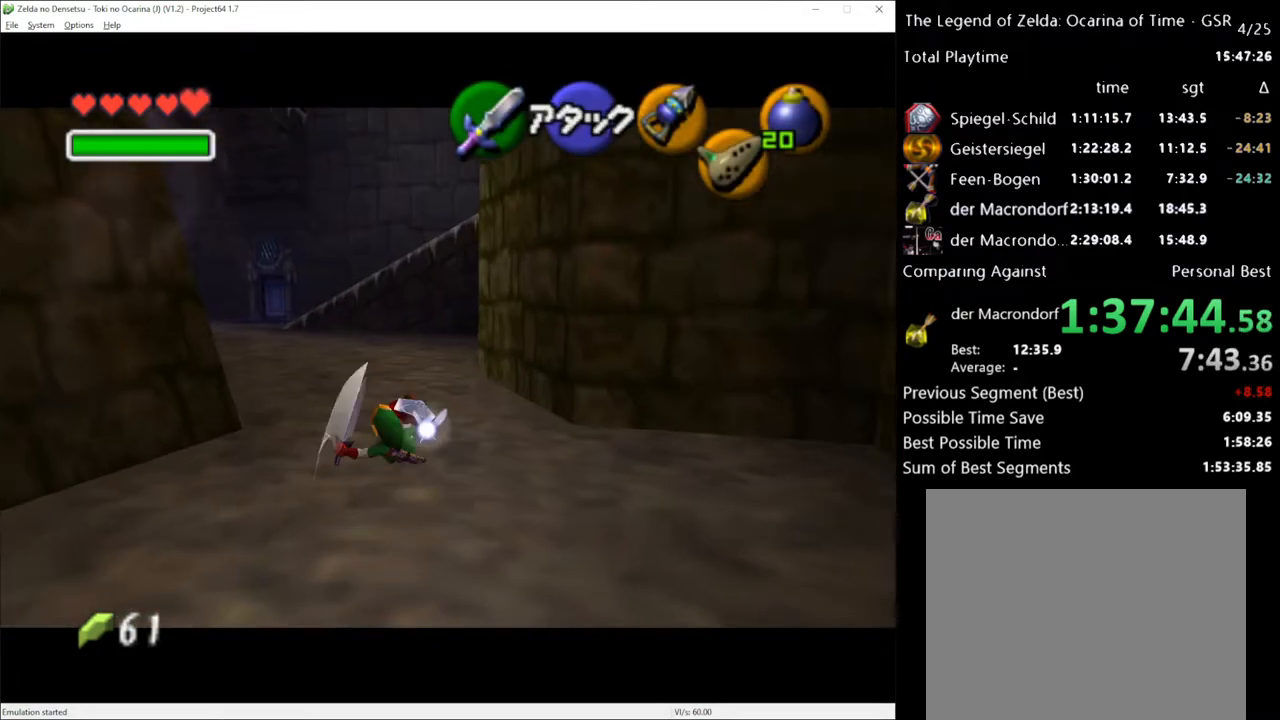
{"buttons": [], "left_stick": "up", "right_stick": "center", "events": [[367, "A", "down"], [450, "A", "up"]]}
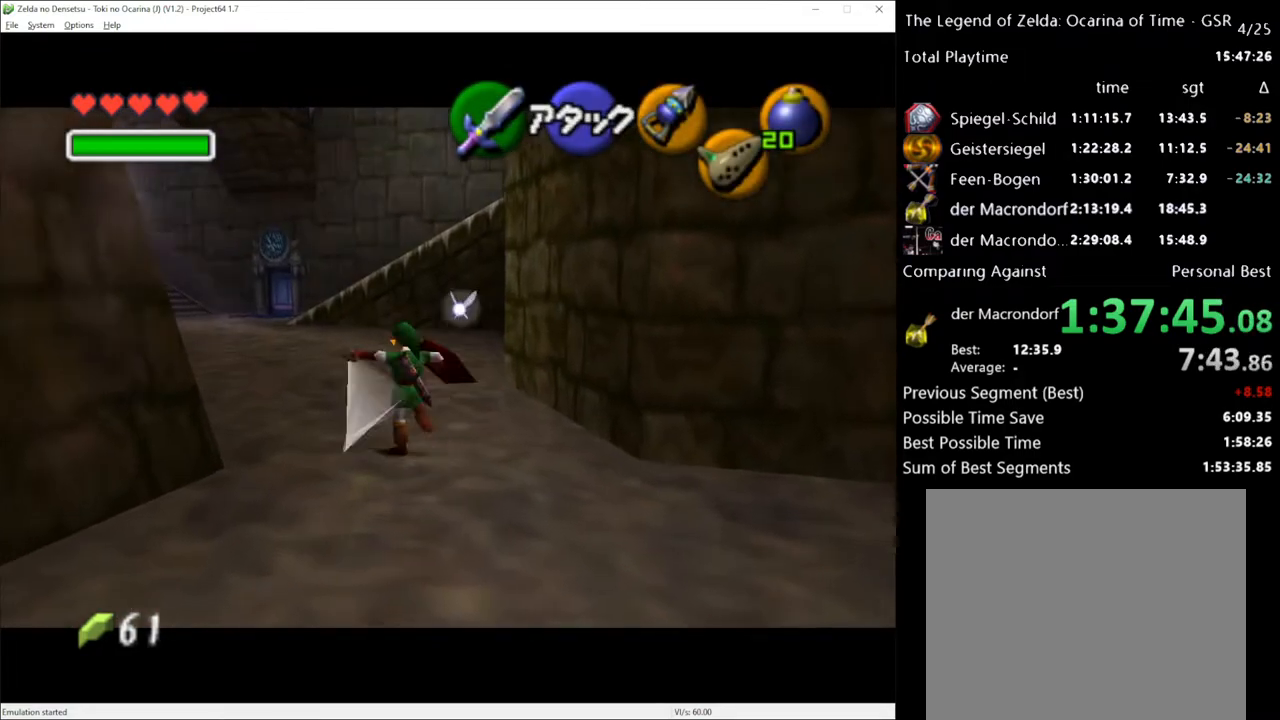
{"buttons": [], "left_stick": "up", "right_stick": "center", "events": [[17, "L1", "down"], [150, "L1", "up"]]}
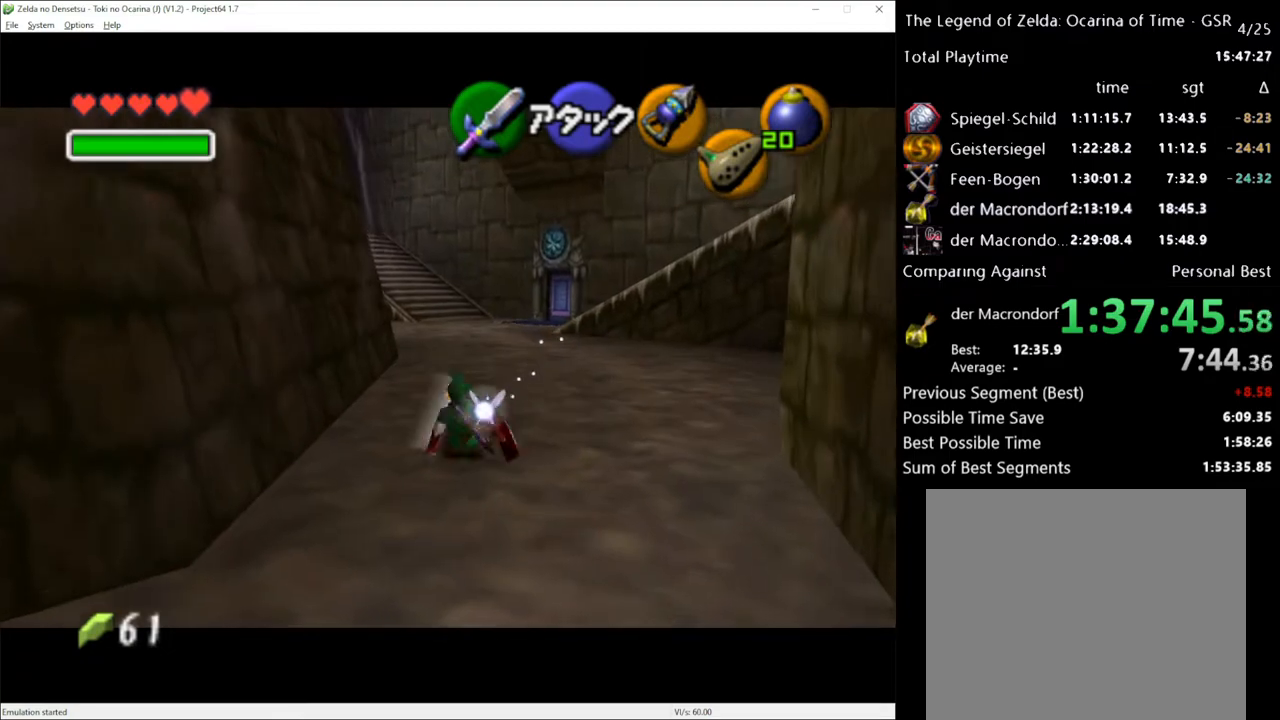
{"buttons": [], "left_stick": "up", "right_stick": "center", "events": [[150, "A", "down"], [267, "A", "up"]]}
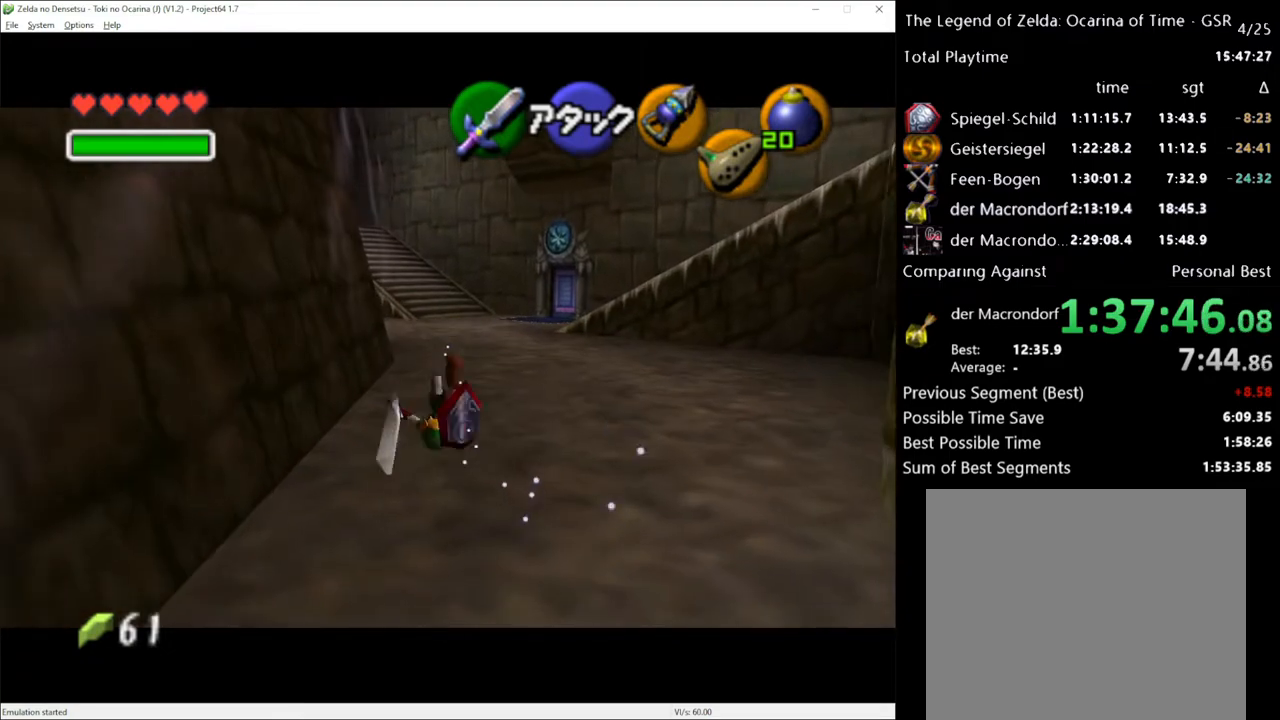
{"buttons": ["A"], "left_stick": "up", "right_stick": "center", "events": [[383, "A", "down"]]}
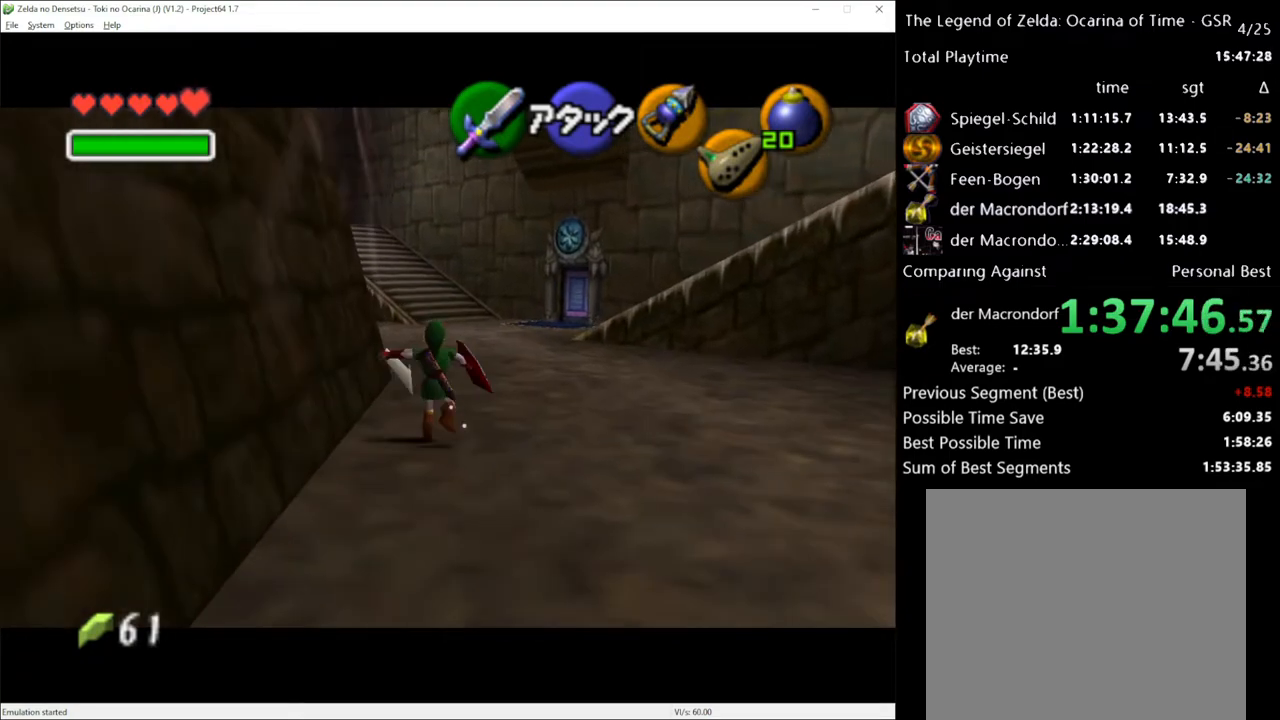
{"buttons": [], "left_stick": "up", "right_stick": "center", "events": [[17, "A", "up"]]}
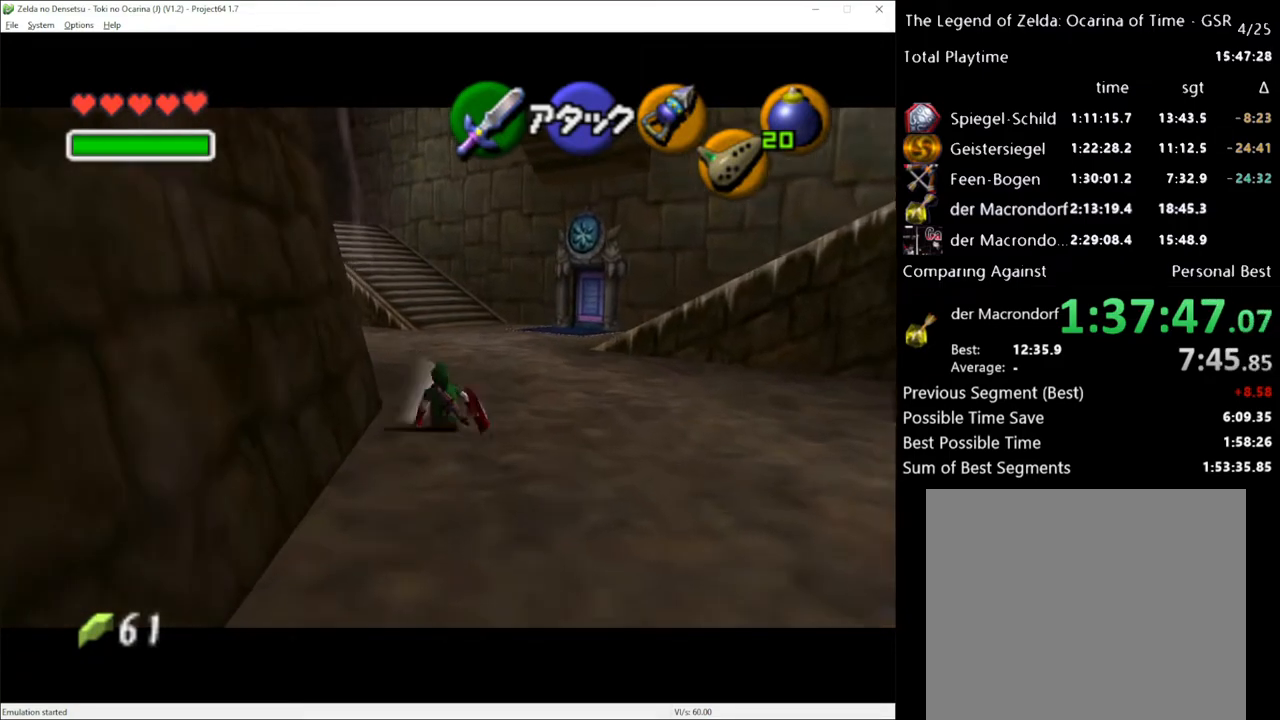
{"buttons": [], "left_stick": "up-left", "right_stick": "center", "events": [[483, "left_stick", "up-left"]]}
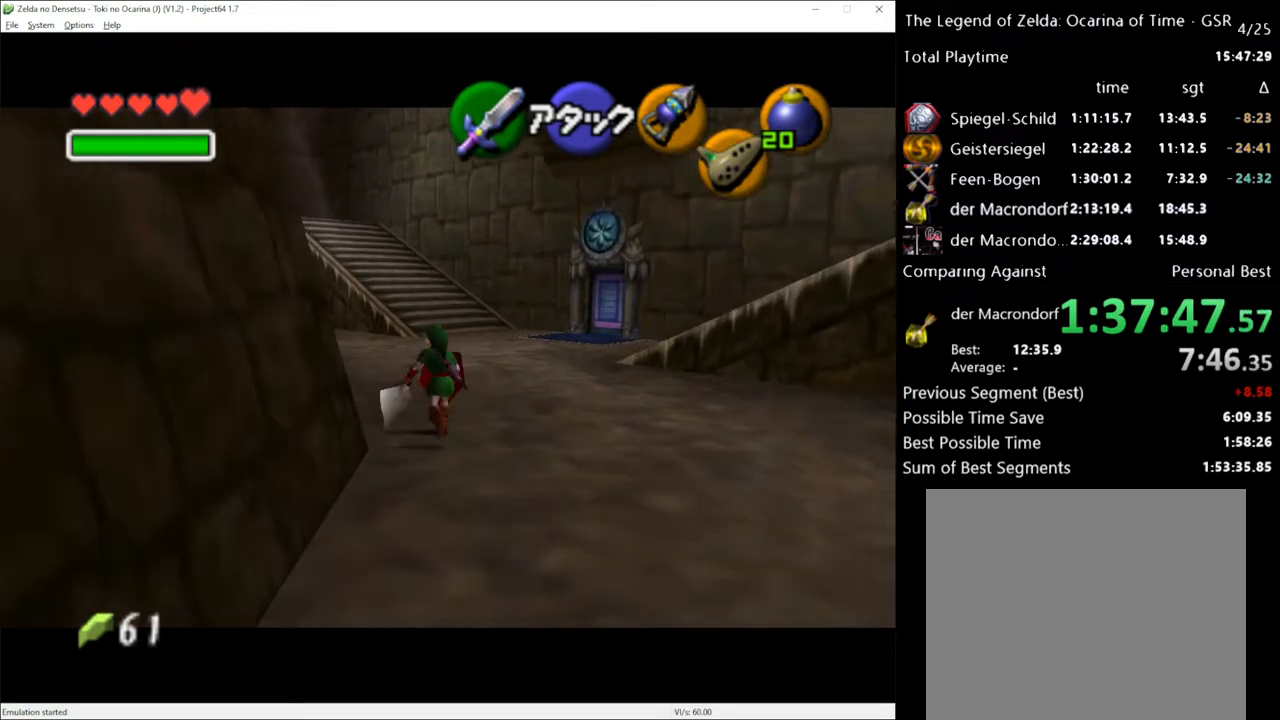
{"buttons": [], "left_stick": "up-left", "right_stick": "center", "events": []}
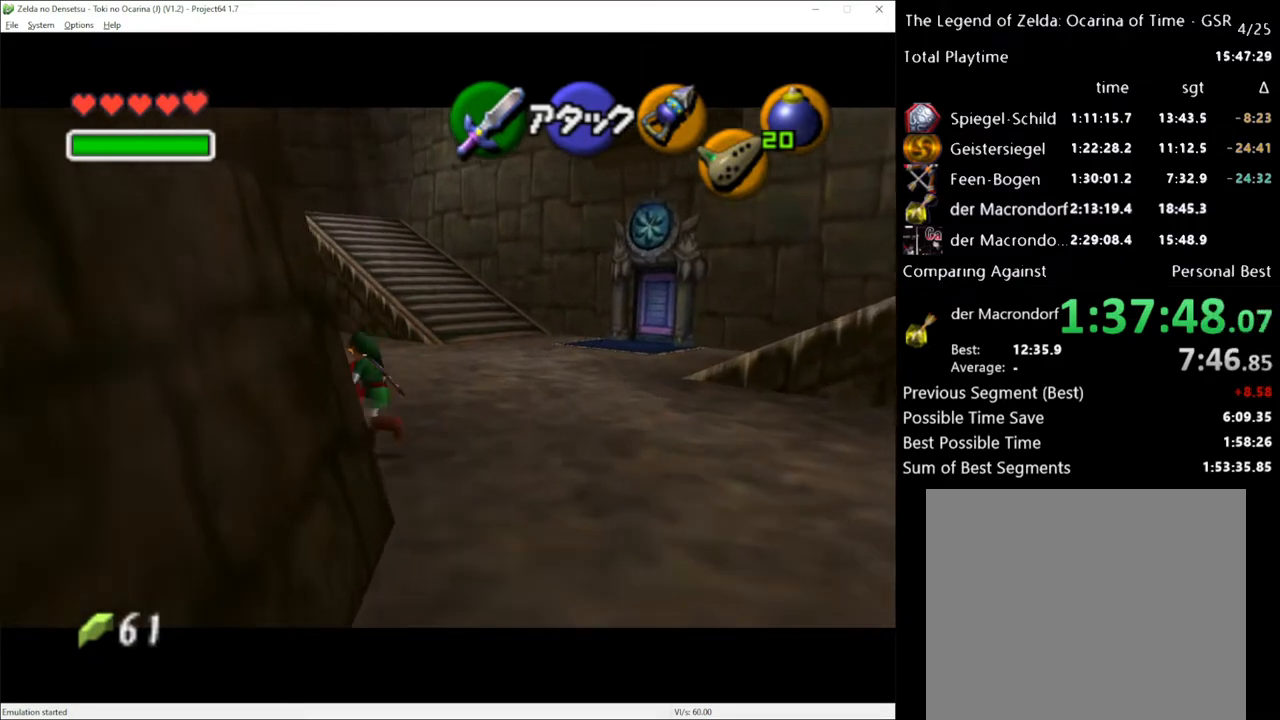
{"buttons": ["L1"], "left_stick": "center", "right_stick": "center", "events": [[200, "left_stick", "left"], [450, "L1", "down"], [450, "left_stick", "center"]]}
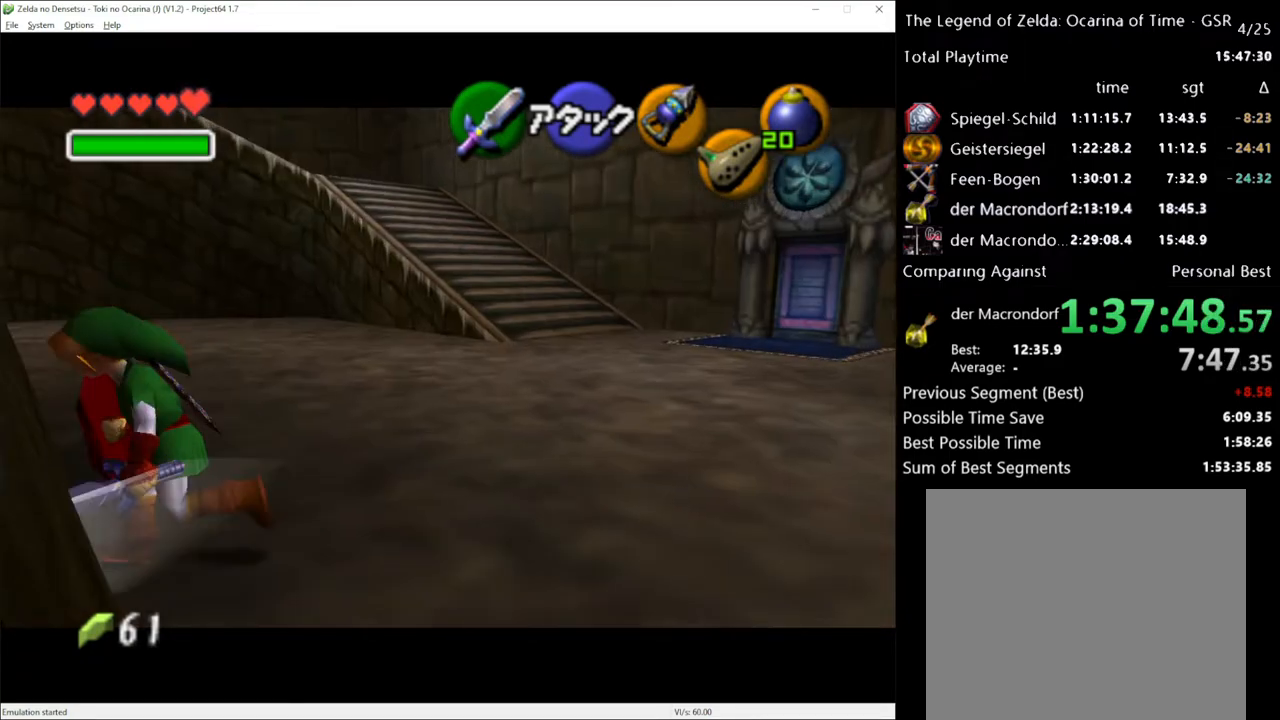
{"buttons": ["L1"], "left_stick": "center", "right_stick": "center", "events": []}
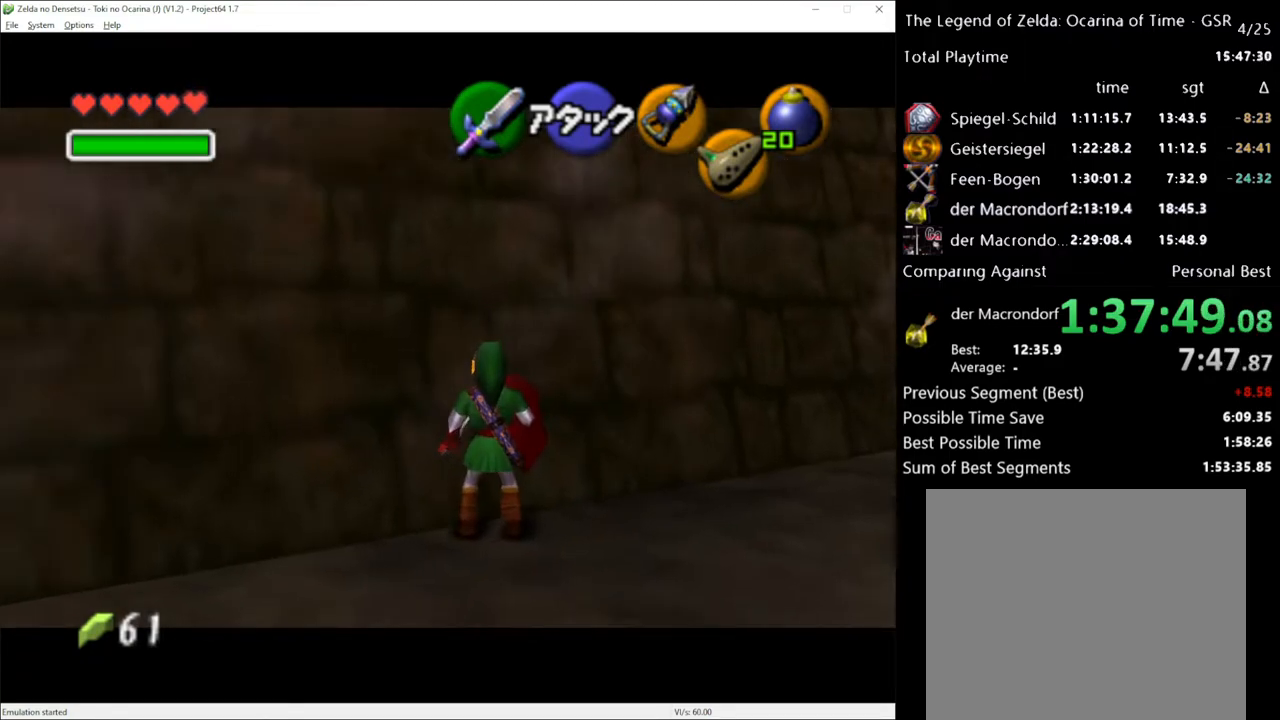
{"buttons": ["L1"], "left_stick": "center", "right_stick": "center", "events": [[150, "L1", "up"], [267, "L1", "down"]]}
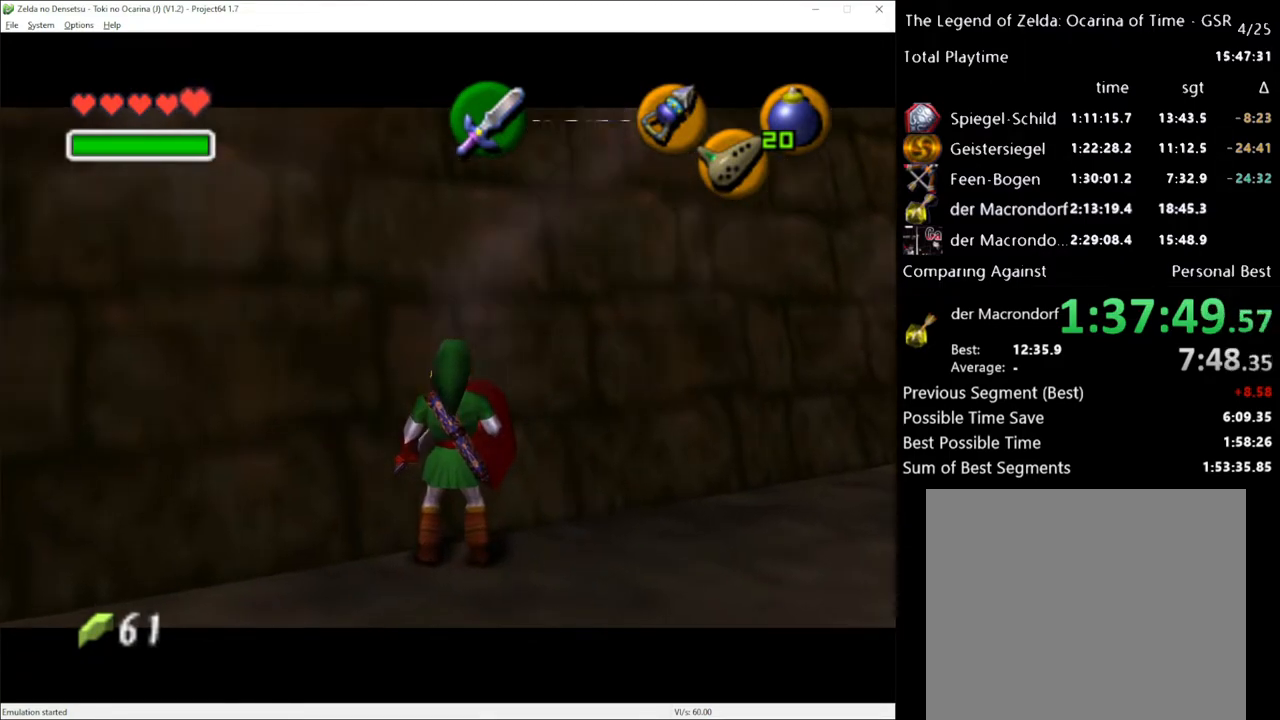
{"buttons": ["L1"], "left_stick": "center", "right_stick": "center", "events": [[150, "L1", "up"], [167, "left_stick", "up"], [333, "L1", "down"], [350, "left_stick", "center"]]}
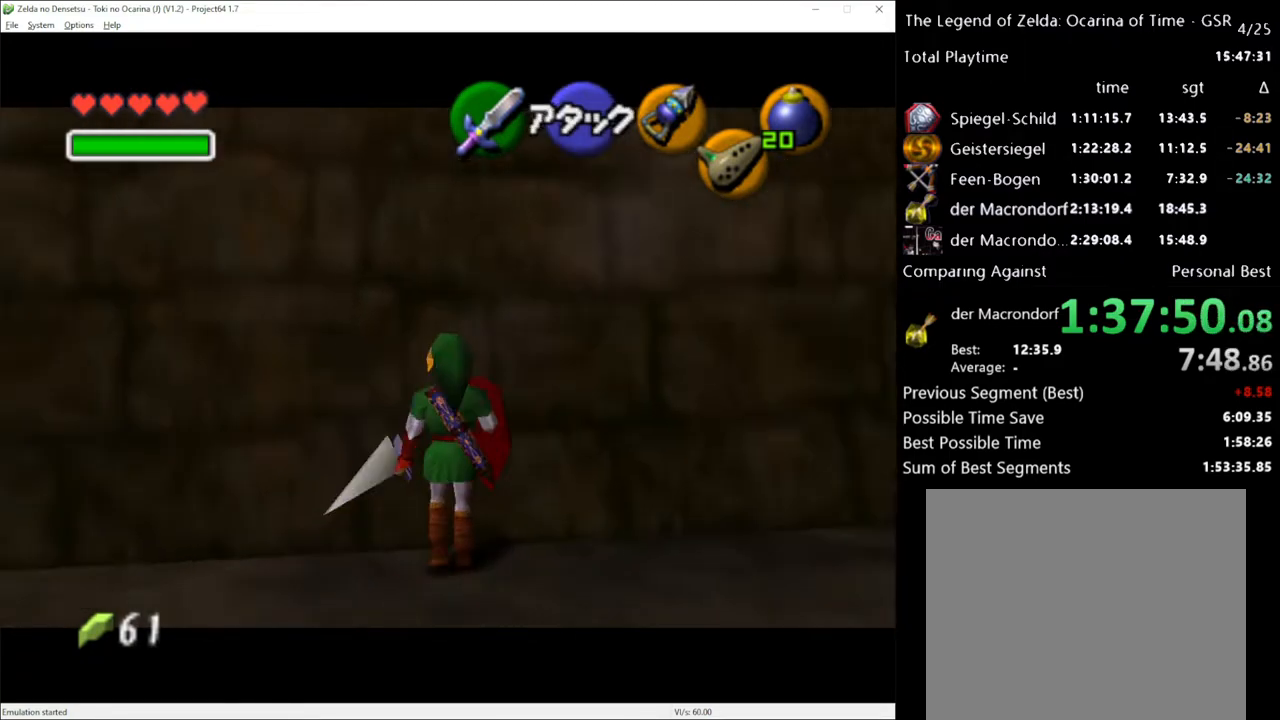
{"buttons": ["B", "L1", "R2"], "left_stick": "center", "right_stick": "center", "events": [[400, "B", "down"], [417, "R2", "down"]]}
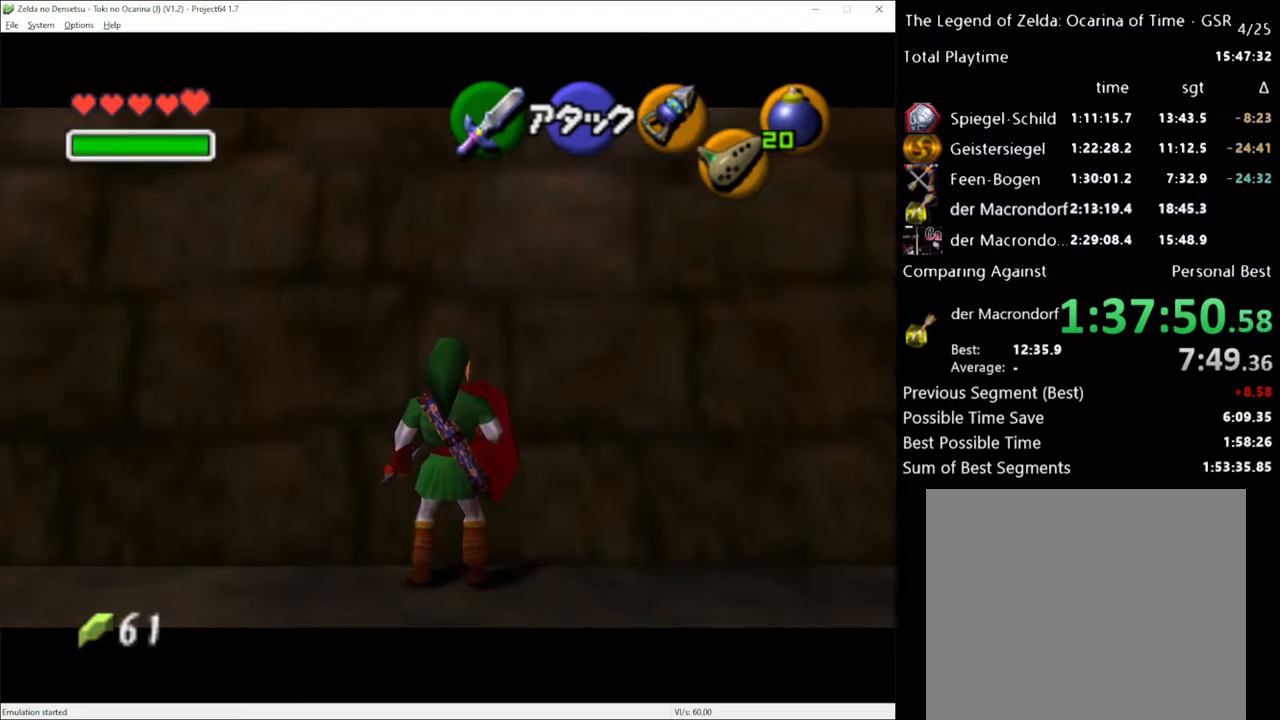
{"buttons": ["L1"], "left_stick": "center", "right_stick": "center", "events": [[17, "B", "up"], [83, "R2", "up"], [117, "left_stick", "right"], [200, "A", "down"], [300, "A", "up"], [333, "left_stick", "center"]]}
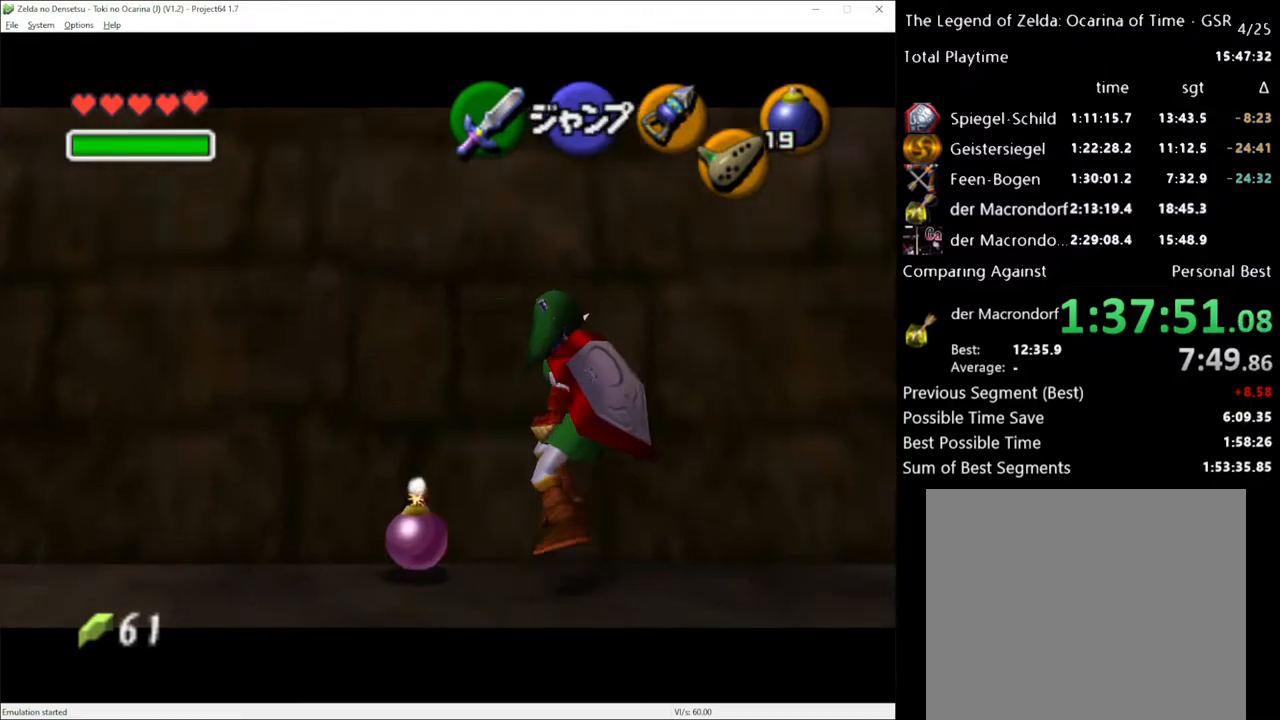
{"buttons": ["L1", "R2"], "left_stick": "down-left", "right_stick": "center", "events": [[50, "B", "down"], [133, "R2", "down"], [167, "B", "up"], [267, "left_stick", "left"], [433, "left_stick", "down-left"]]}
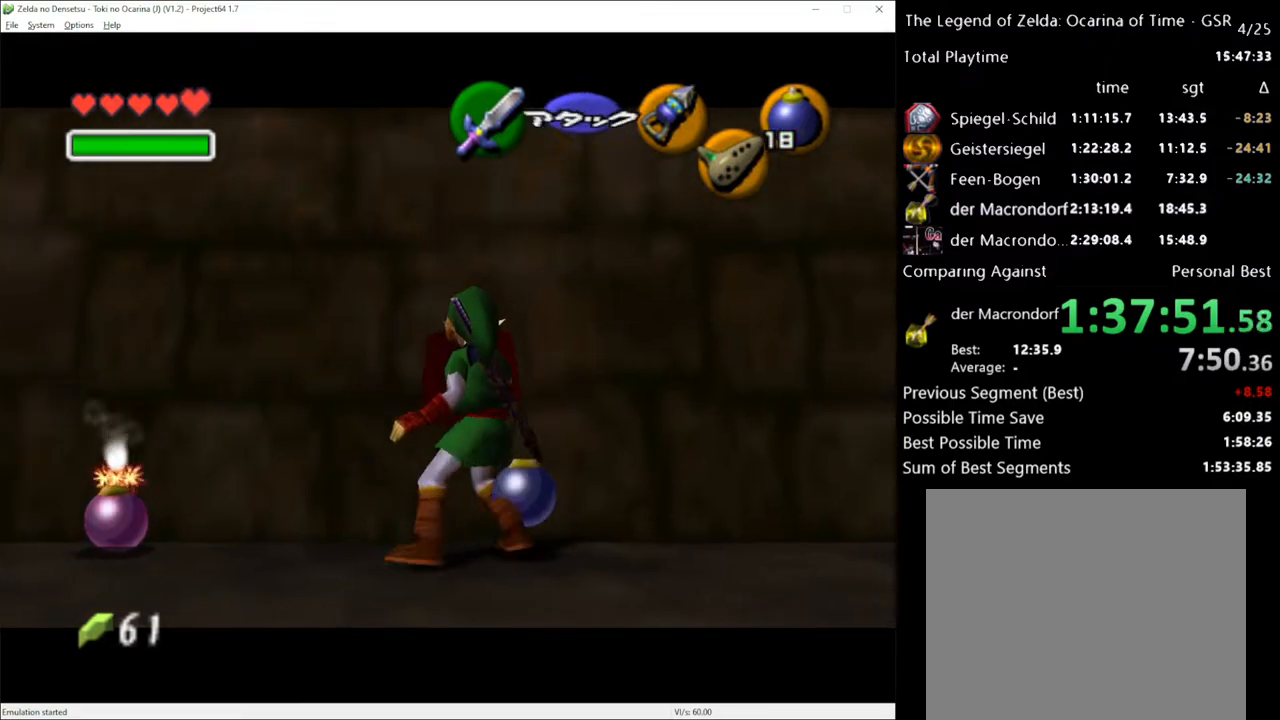
{"buttons": [], "left_stick": "center", "right_stick": "center", "events": [[183, "left_stick", "center"], [300, "L1", "up"], [300, "R2", "up"]]}
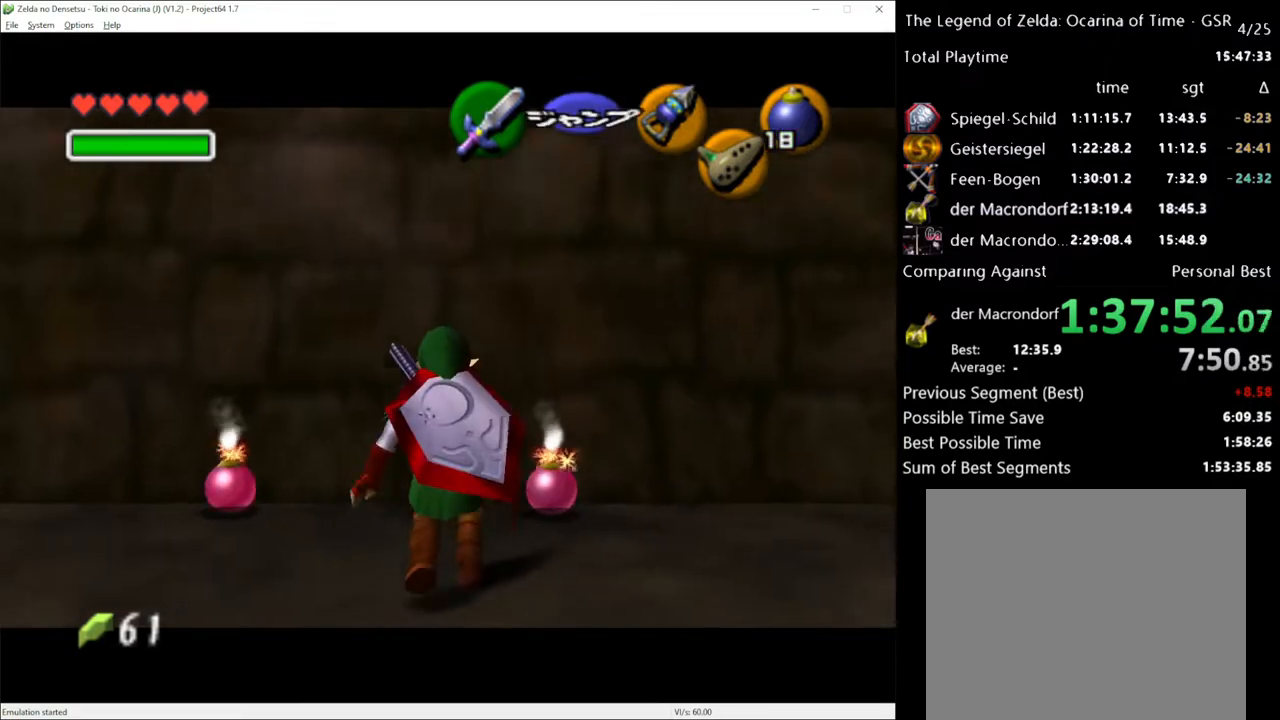
{"buttons": [], "left_stick": "center", "right_stick": "center", "events": [[50, "left_stick", "down"], [300, "left_stick", "center"]]}
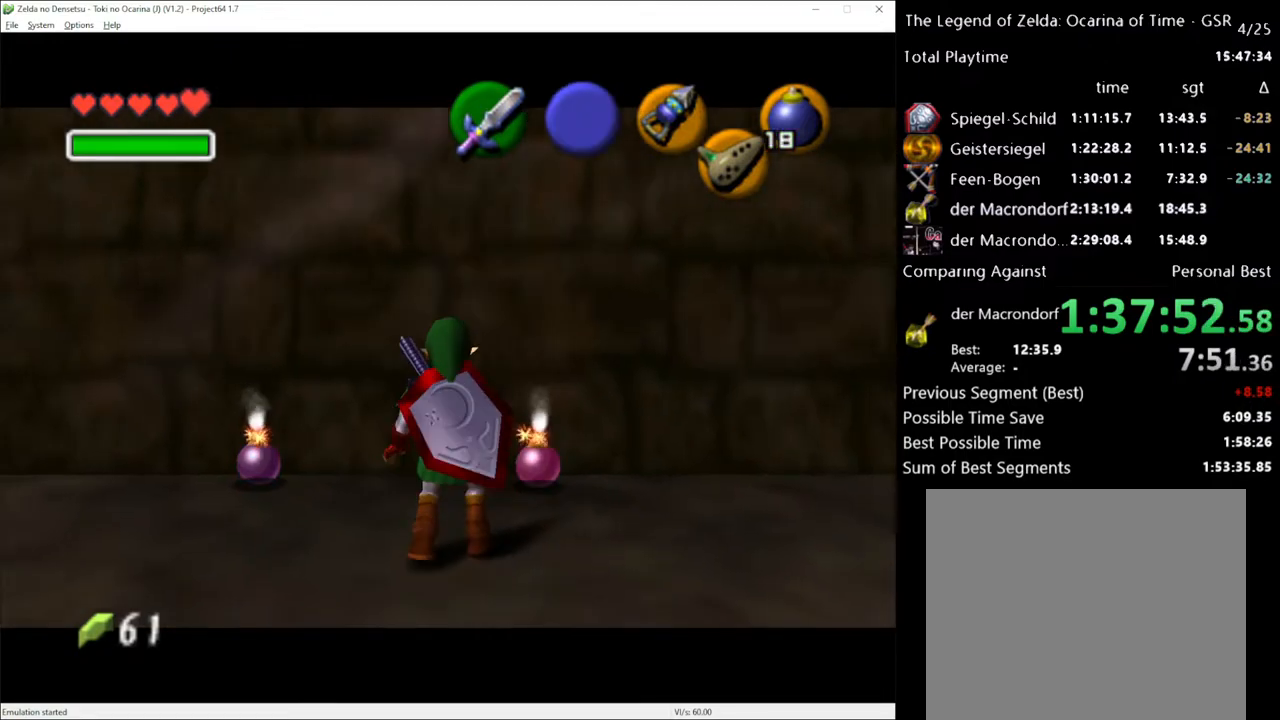
{"buttons": ["L1", "R2"], "left_stick": "center", "right_stick": "center", "events": [[17, "left_stick", "down"], [200, "L1", "down"], [200, "left_stick", "center"], [267, "R2", "down"]]}
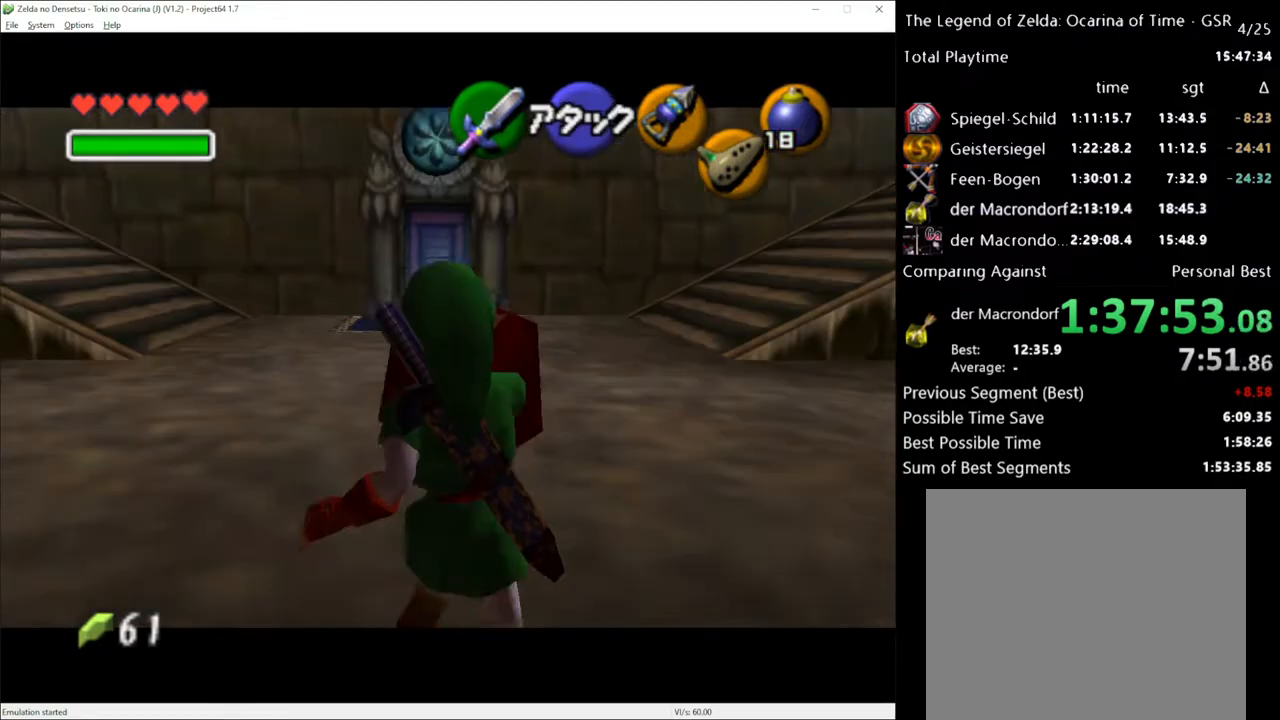
{"buttons": ["L1", "R2"], "left_stick": "center", "right_stick": "center", "events": [[50, "left_stick", "right"], [300, "left_stick", "center"]]}
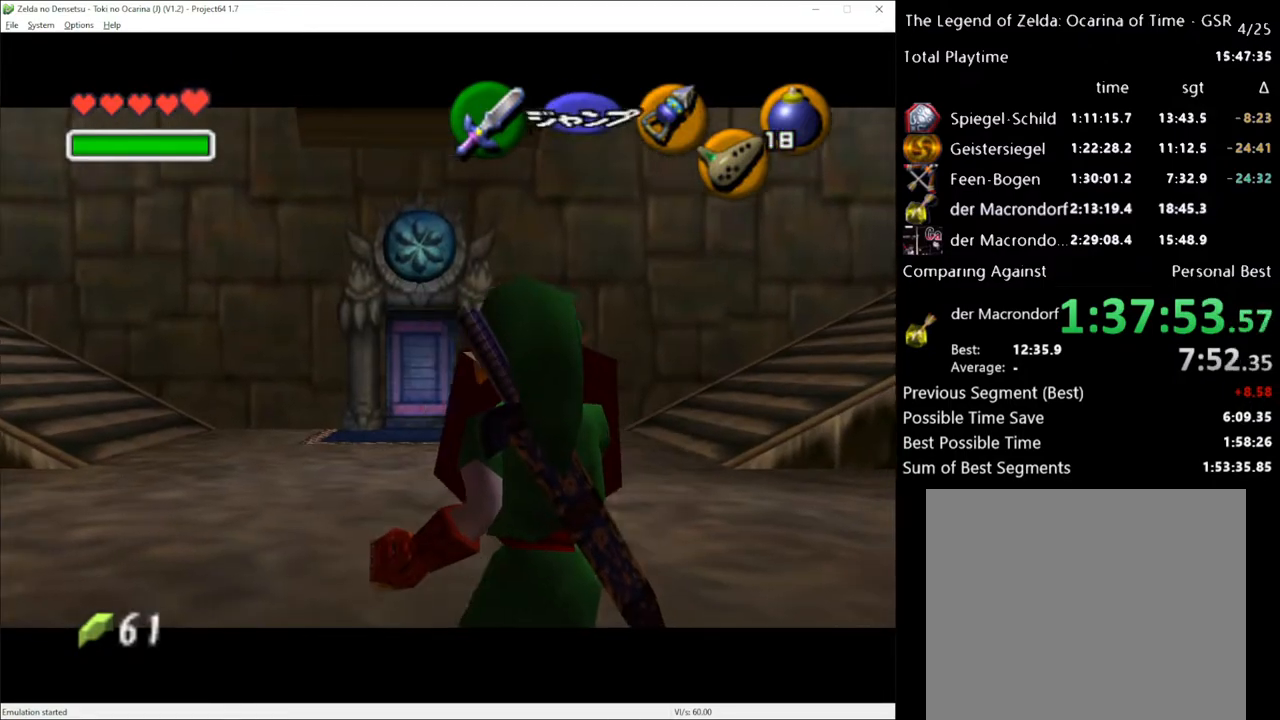
{"buttons": ["A", "L1", "R2"], "left_stick": "down", "right_stick": "center", "events": [[117, "left_stick", "up"], [333, "left_stick", "center"], [417, "left_stick", "down"], [483, "A", "down"]]}
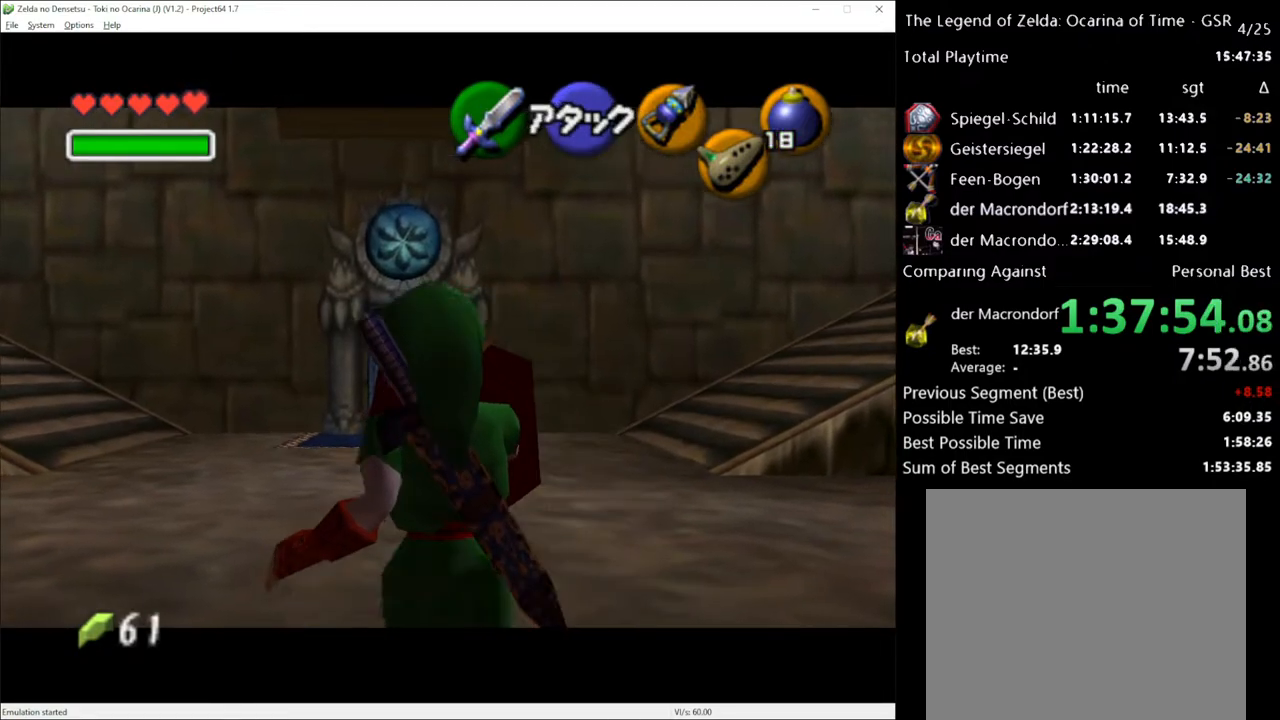
{"buttons": ["L1", "R2"], "left_stick": "down", "right_stick": "center", "events": [[117, "A", "up"]]}
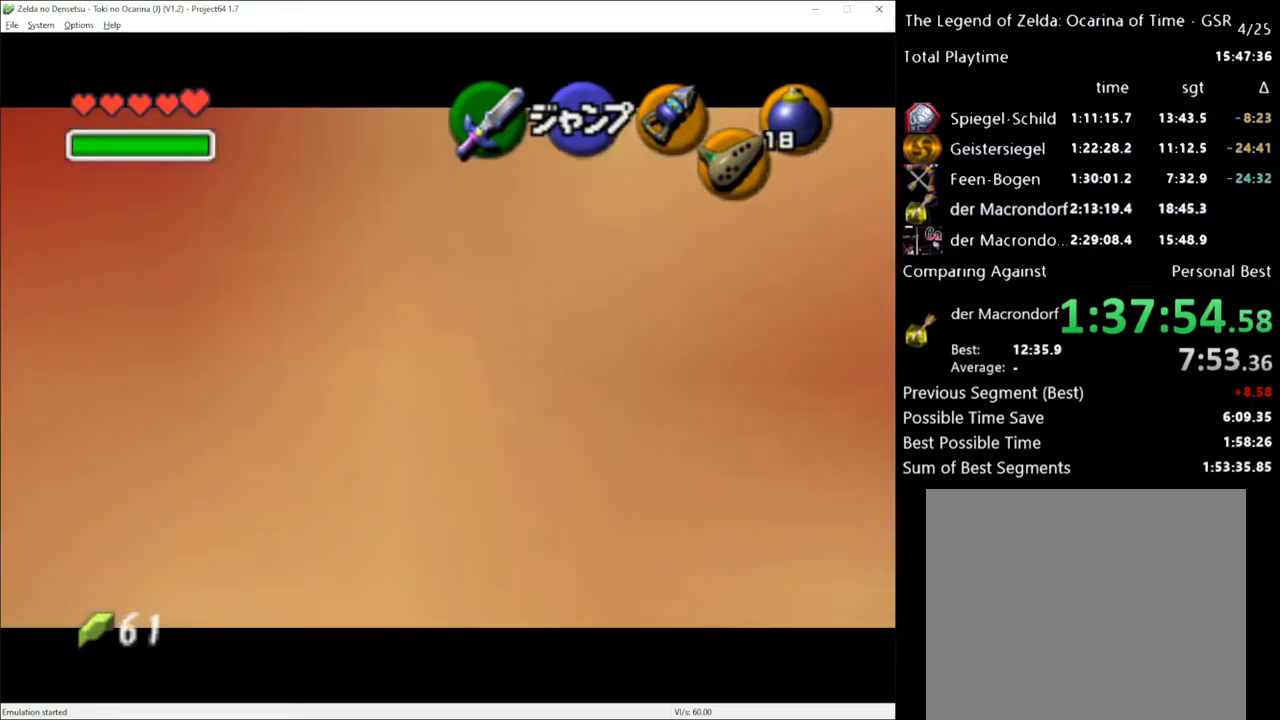
{"buttons": ["L1", "R2"], "left_stick": "down", "right_stick": "center", "events": [[83, "A", "down"], [167, "A", "up"], [233, "A", "down"], [367, "A", "up"]]}
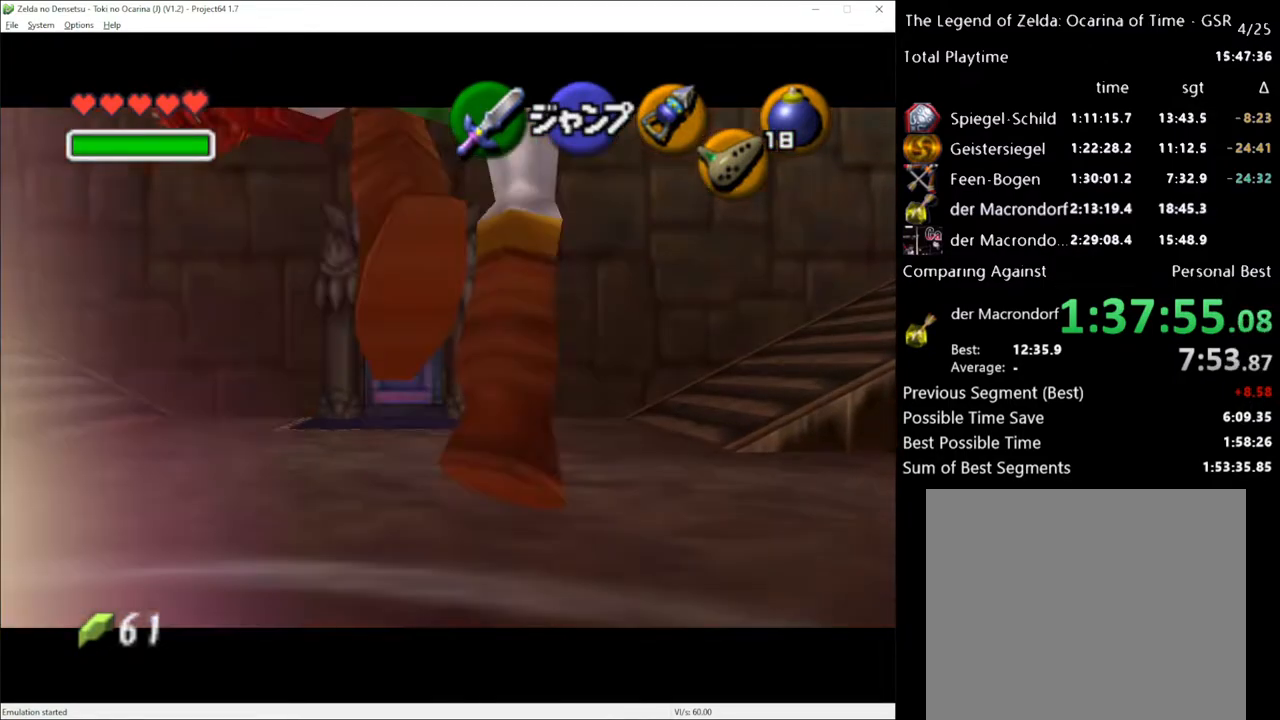
{"buttons": ["L1", "R2"], "left_stick": "down", "right_stick": "center", "events": [[117, "A", "down"], [200, "A", "up"], [300, "A", "down"], [350, "A", "up"]]}
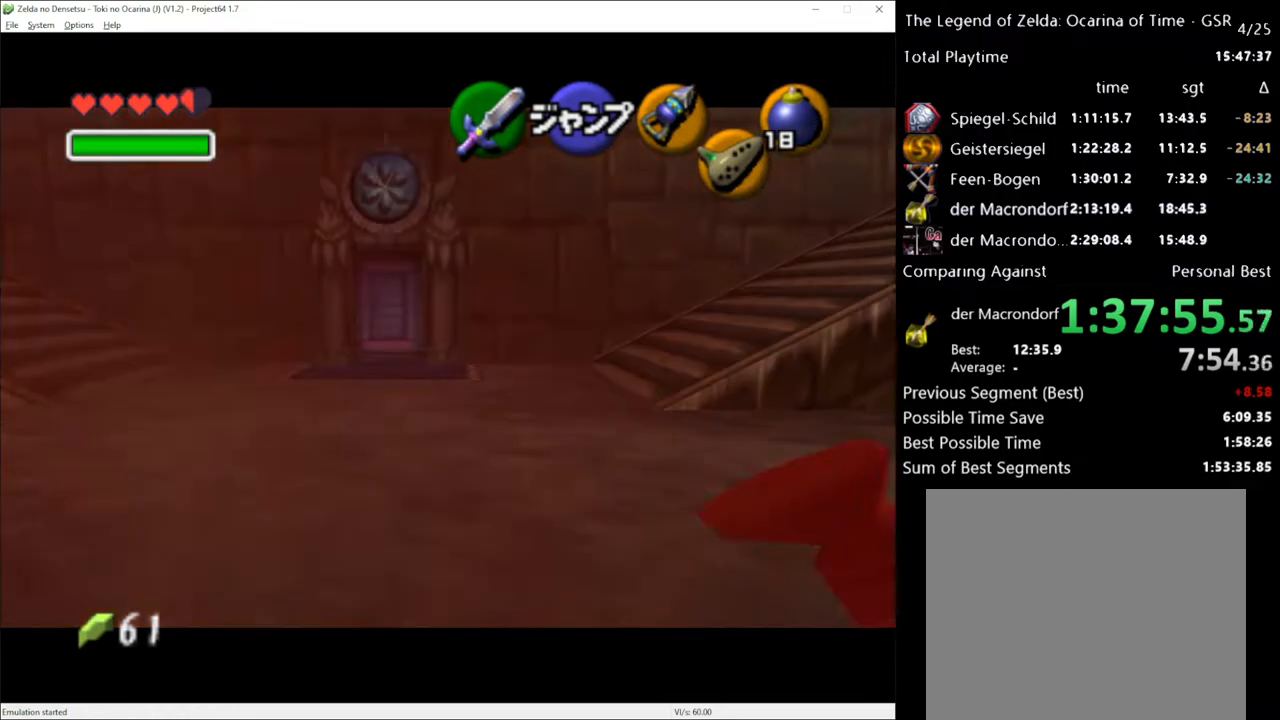
{"buttons": [], "left_stick": "center", "right_stick": "center", "events": [[50, "left_stick", "center"], [83, "L1", "up"], [150, "R2", "up"]]}
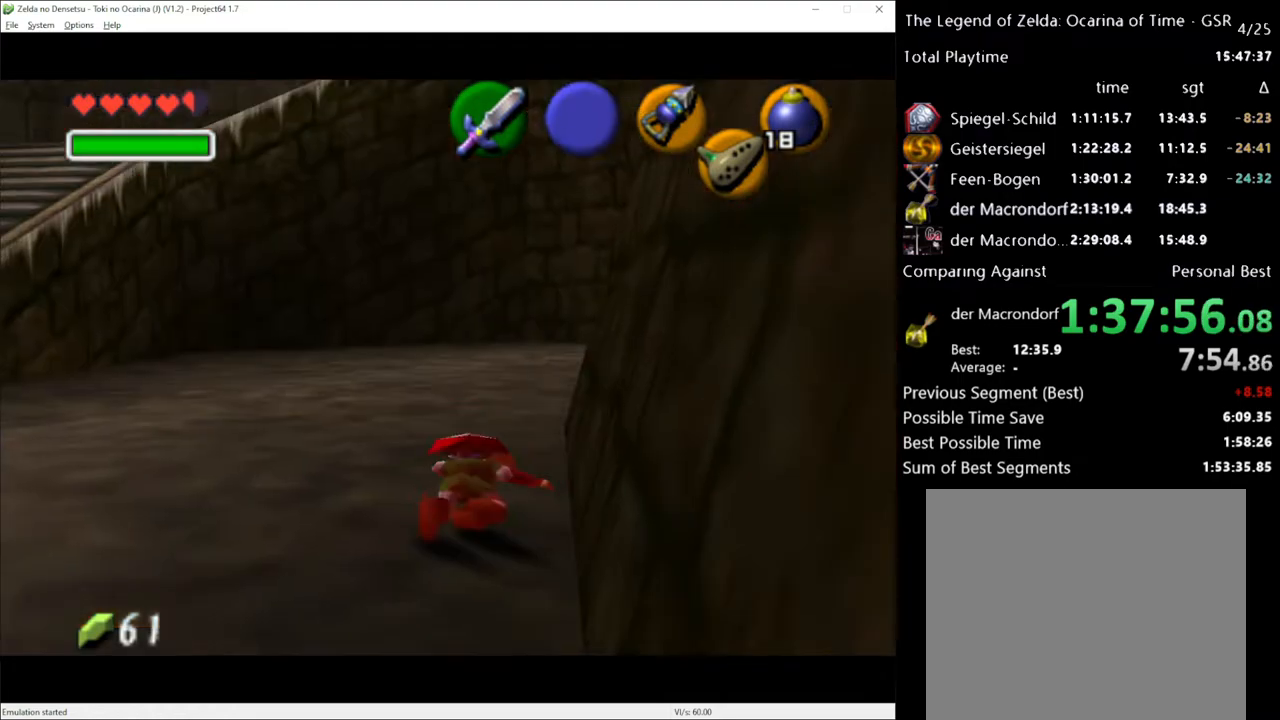
{"buttons": [], "left_stick": "center", "right_stick": "center", "events": [[267, "L1", "down"], [400, "L1", "up"]]}
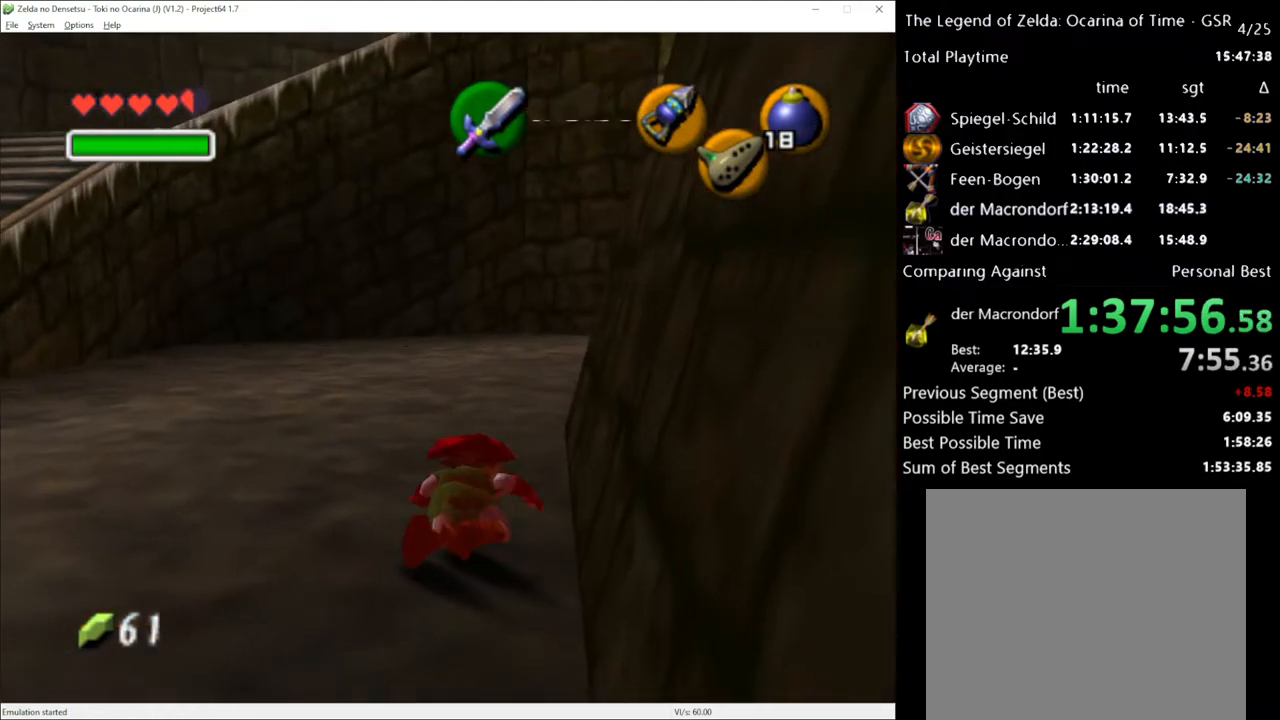
{"buttons": [], "left_stick": "up", "right_stick": "center", "events": [[17, "left_stick", "up"]]}
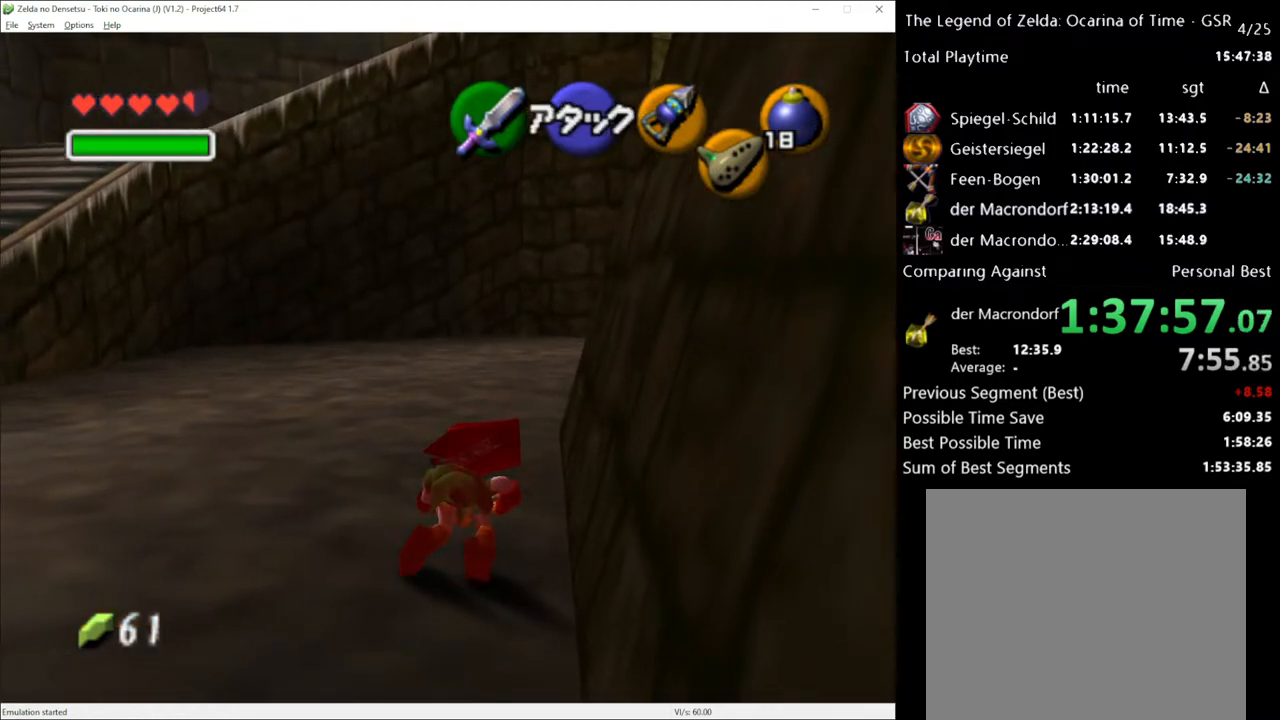
{"buttons": [], "left_stick": "up", "right_stick": "center", "events": []}